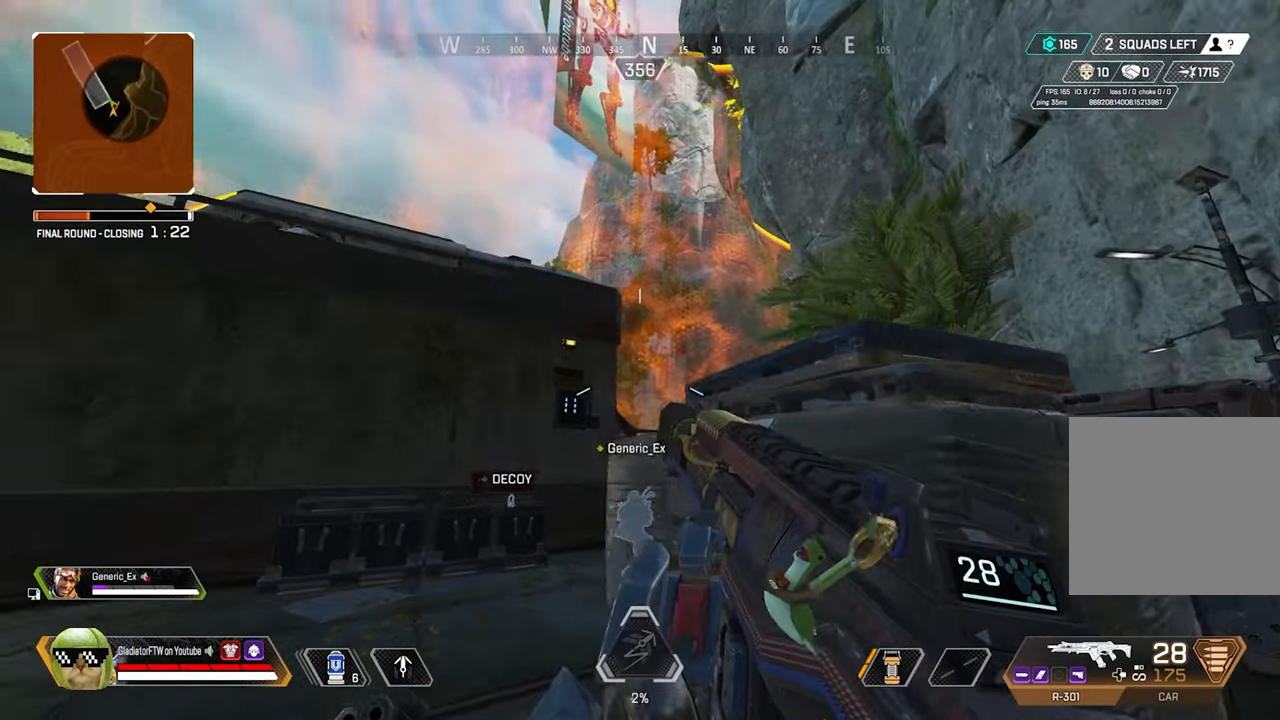
Gameplay with a controller (Xbox layout); each line is a JSON object with the inputs held at the frame after it. "events" lists button and stick changes between this image and that frame as [ms after this image, input, new state], when the widget could be followed in between.
{"buttons": [], "left_stick": "right", "right_stick": "left", "events": []}
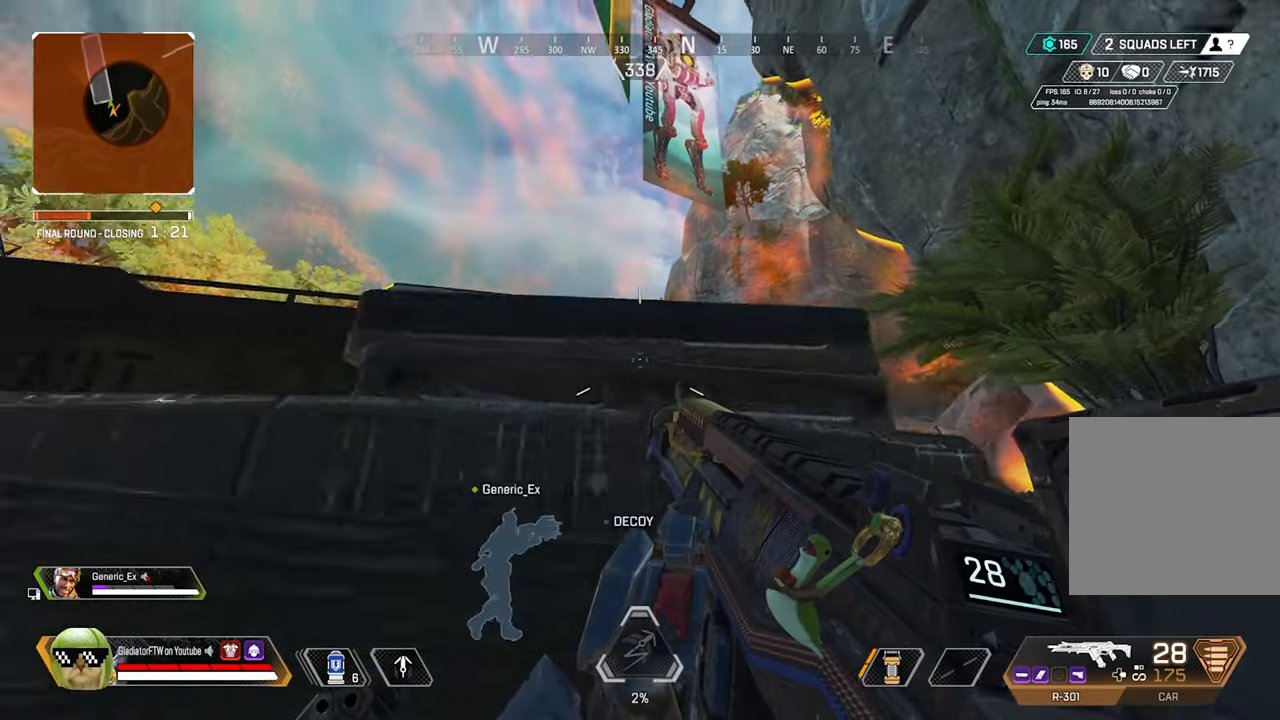
{"buttons": ["L2"], "left_stick": "down-left", "right_stick": "center", "events": [[100, "right_stick", "up-left"], [233, "right_stick", "center"], [267, "L2", "down"], [350, "left_stick", "down-right"], [467, "left_stick", "down-left"]]}
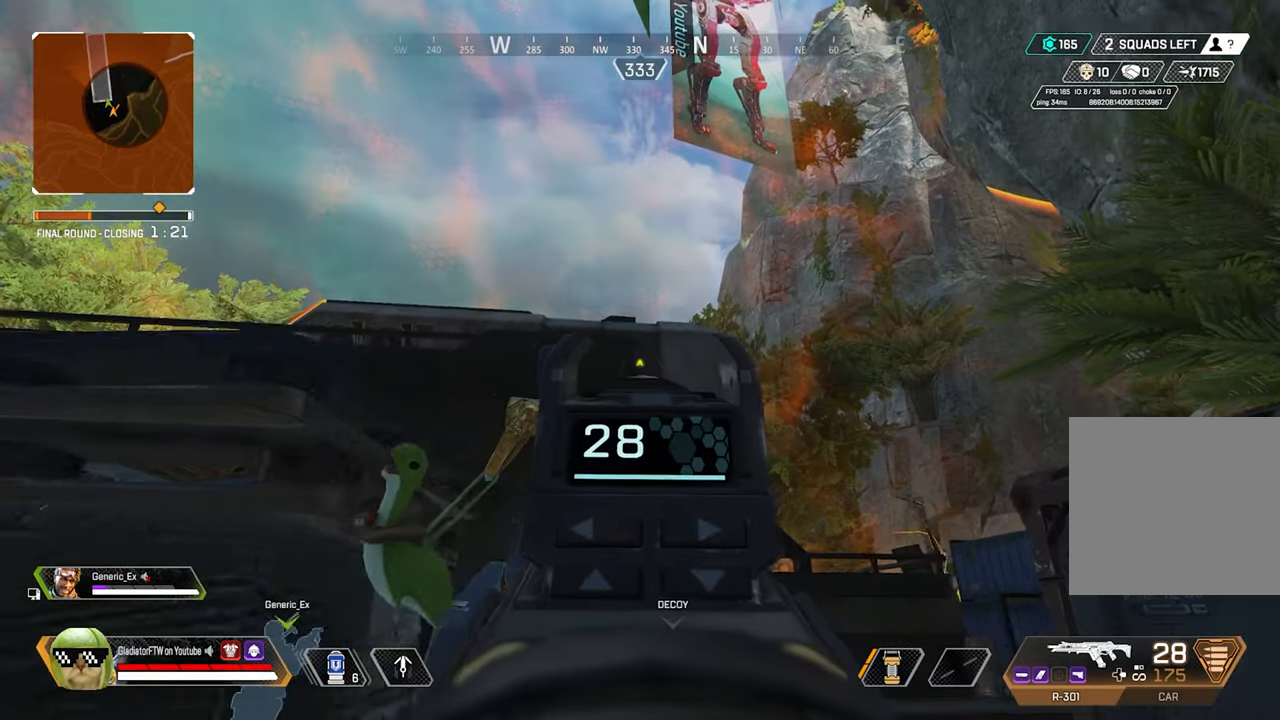
{"buttons": ["L2"], "left_stick": "left", "right_stick": "center", "events": [[33, "left_stick", "left"]]}
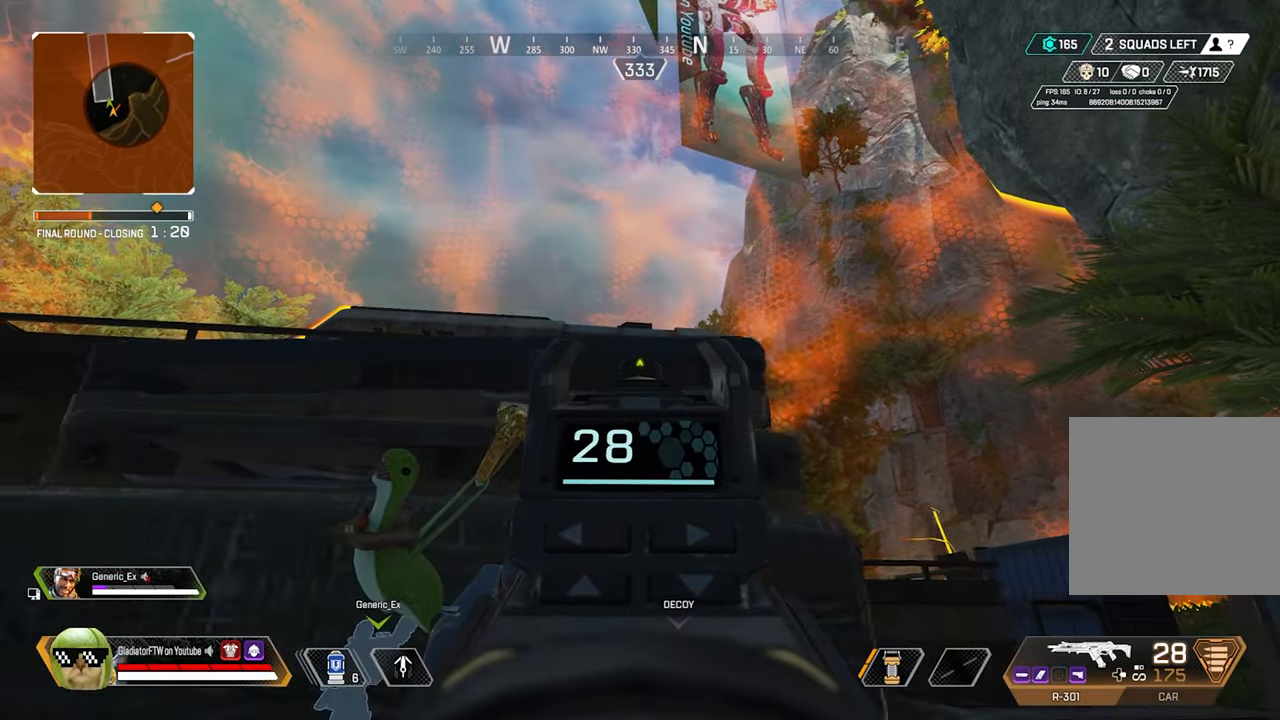
{"buttons": [], "left_stick": "center", "right_stick": "center", "events": [[283, "R3", "down"], [350, "L2", "up"], [400, "R3", "up"], [450, "left_stick", "center"]]}
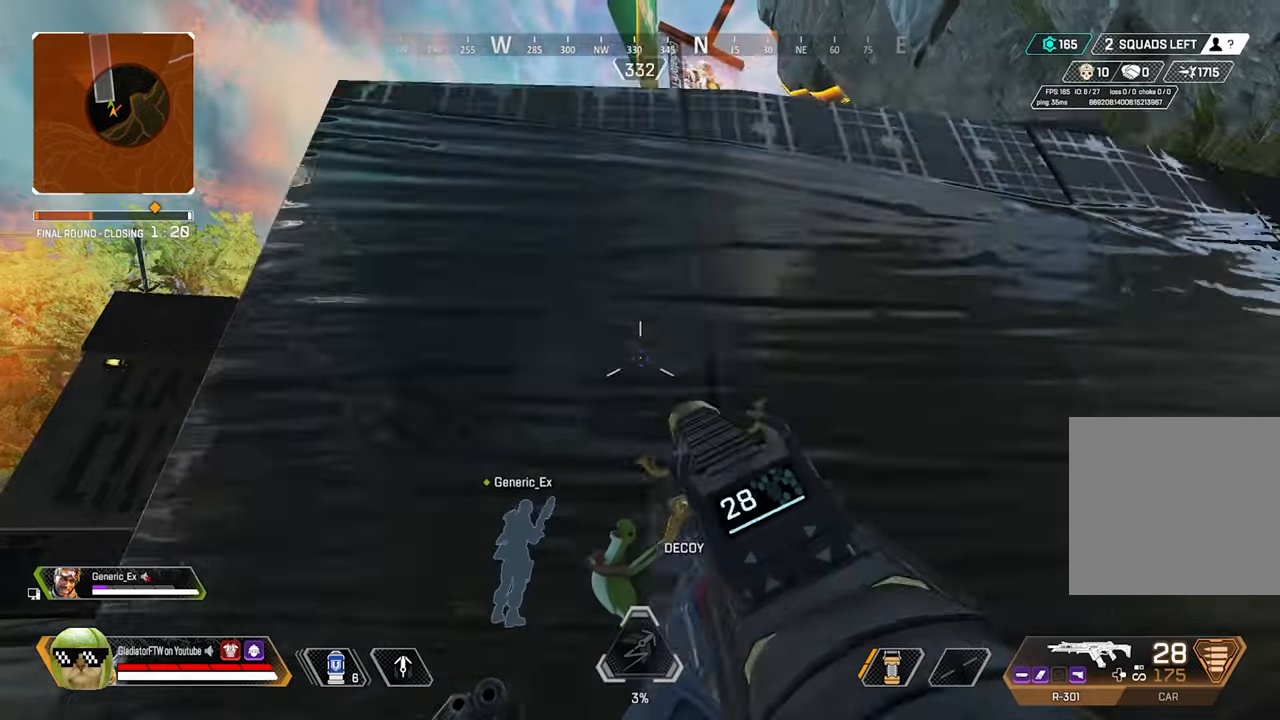
{"buttons": [], "left_stick": "center", "right_stick": "center", "events": []}
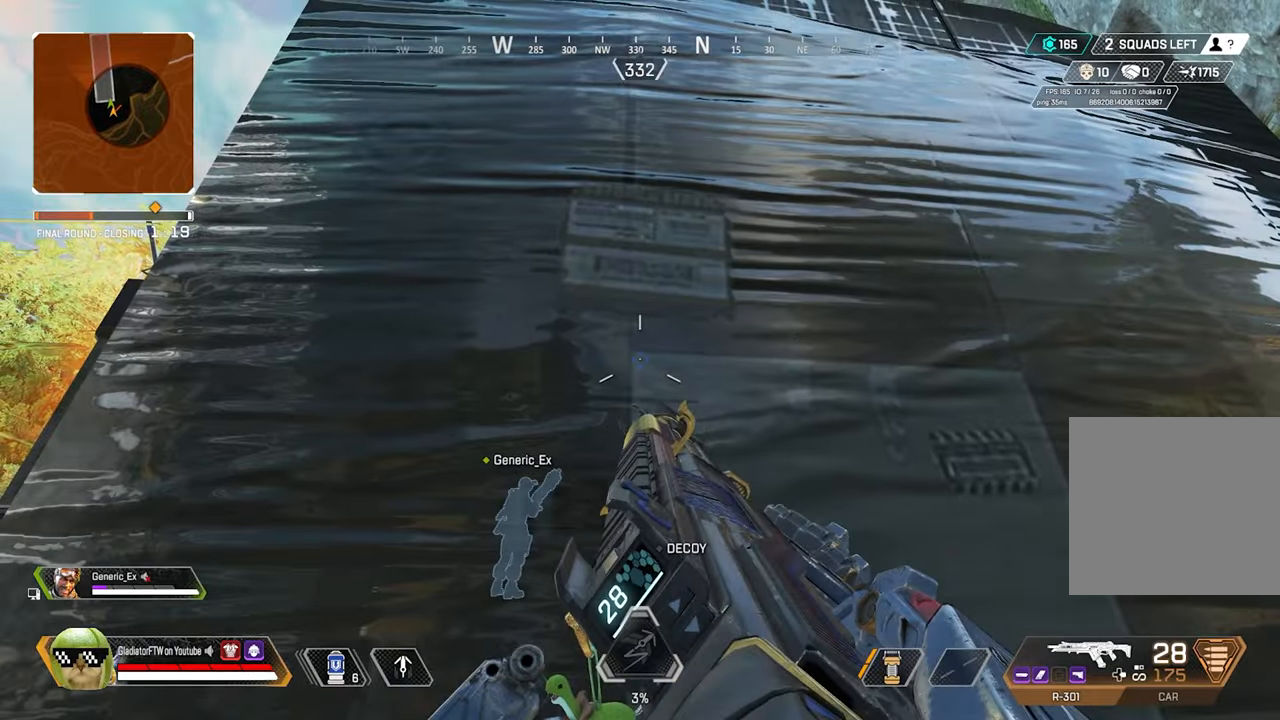
{"buttons": [], "left_stick": "center", "right_stick": "center", "events": []}
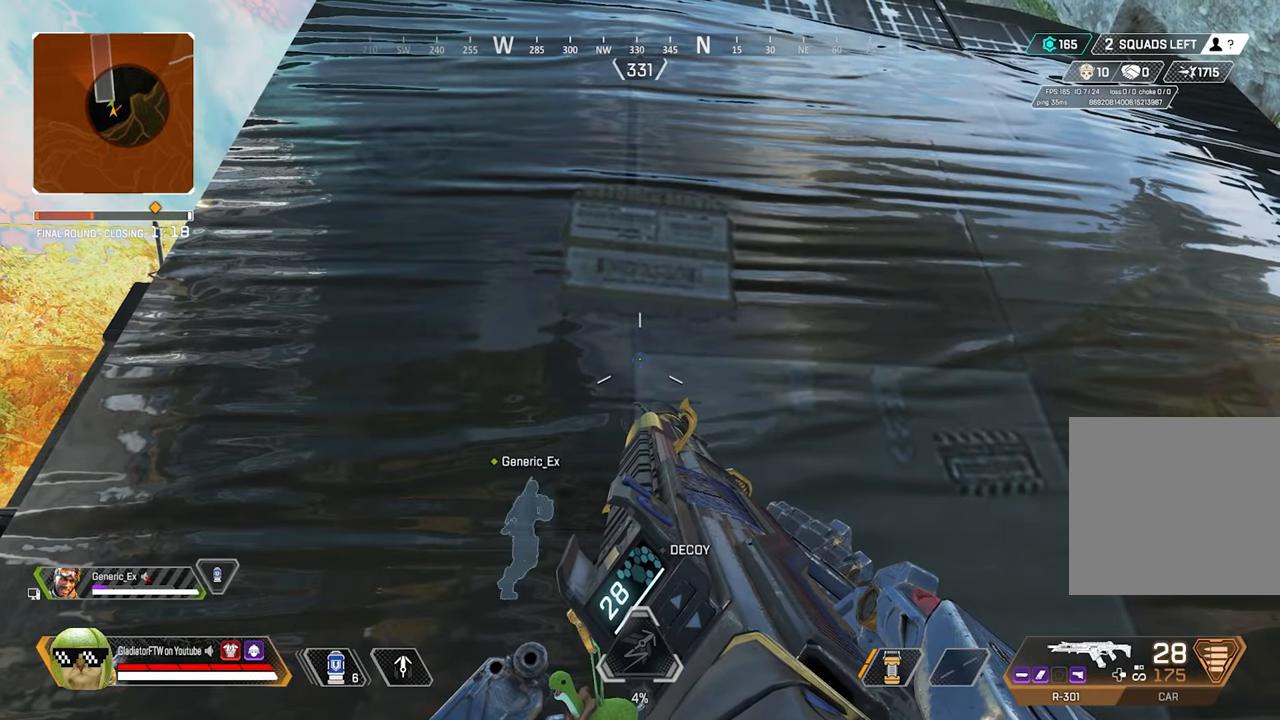
{"buttons": [], "left_stick": "center", "right_stick": "center", "events": []}
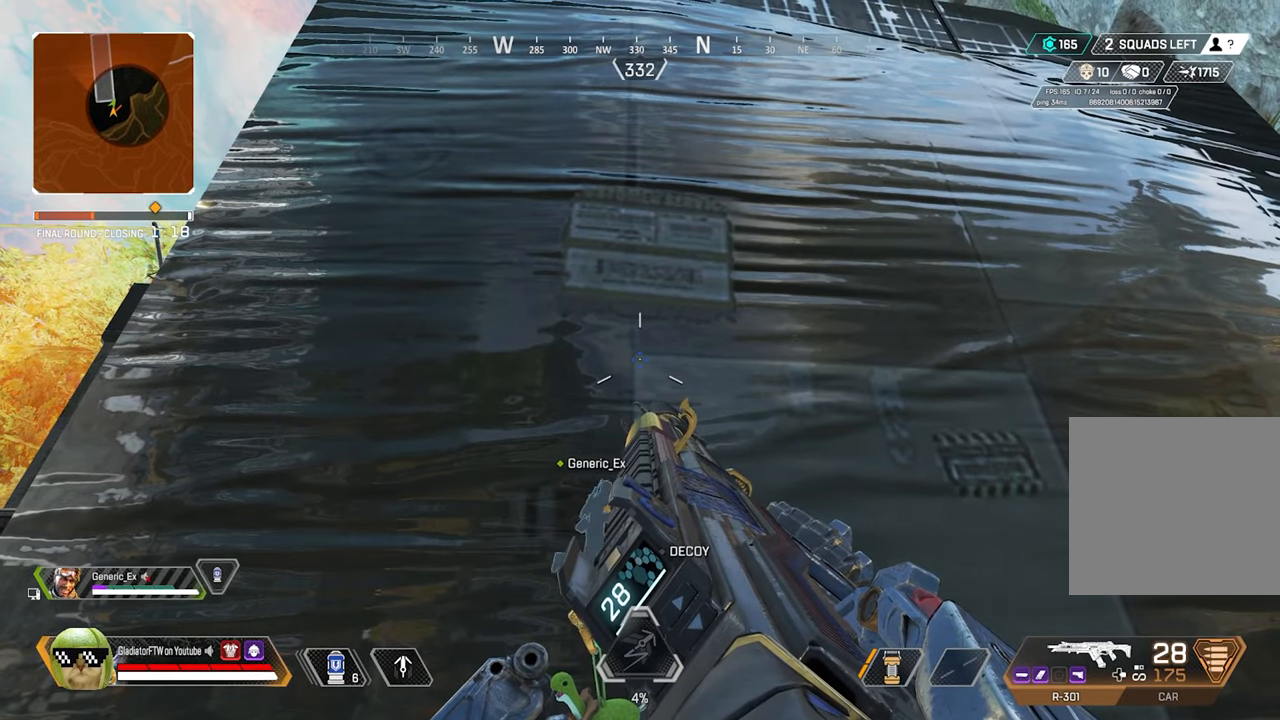
{"buttons": [], "left_stick": "down-left", "right_stick": "center", "events": [[234, "R3", "down"], [350, "left_stick", "down-right"], [367, "R3", "up"], [484, "left_stick", "down-left"]]}
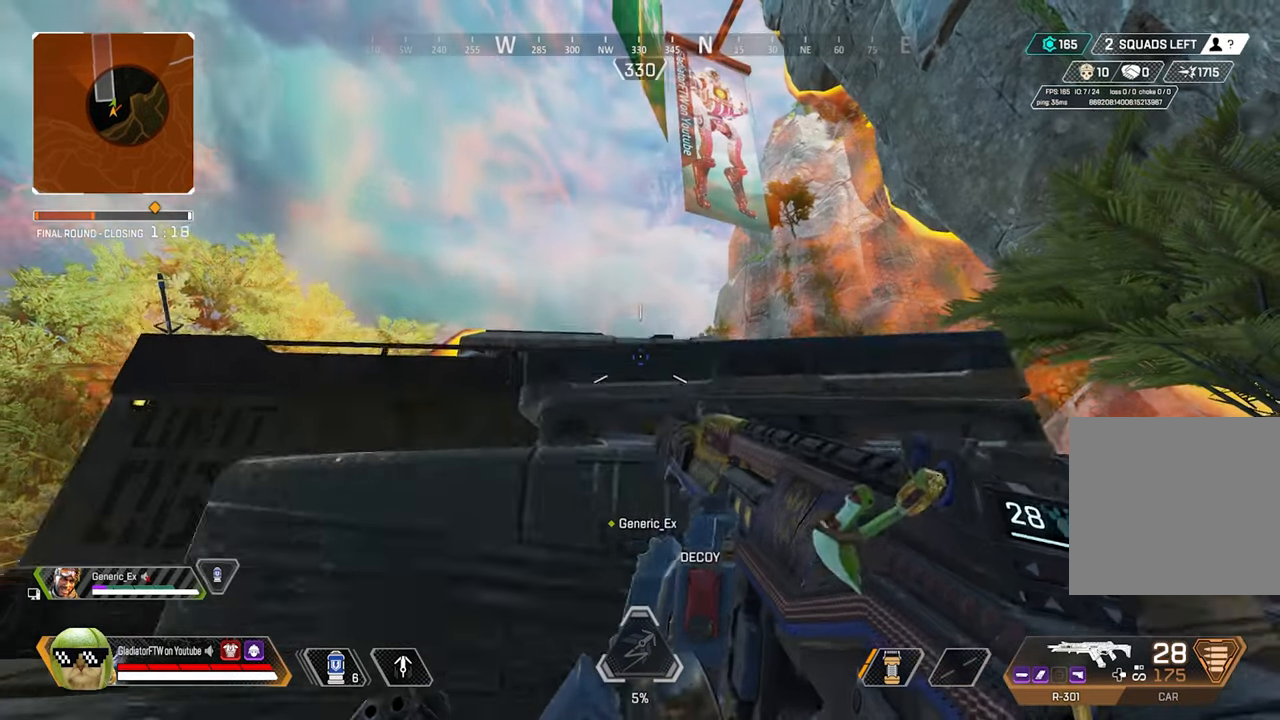
{"buttons": ["L2"], "left_stick": "right", "right_stick": "center", "events": [[50, "left_stick", "left"], [117, "L2", "down"], [367, "left_stick", "center"], [434, "left_stick", "right"]]}
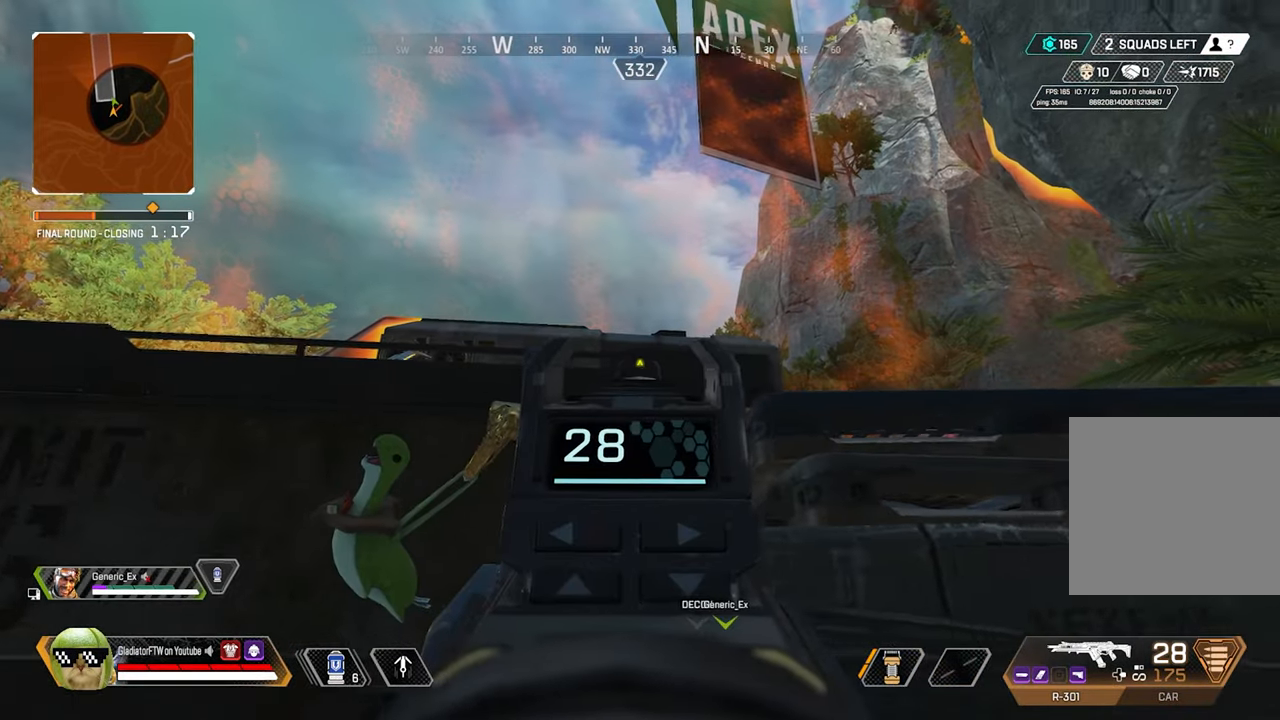
{"buttons": ["L2"], "left_stick": "up-right", "right_stick": "center", "events": [[500, "left_stick", "up-right"]]}
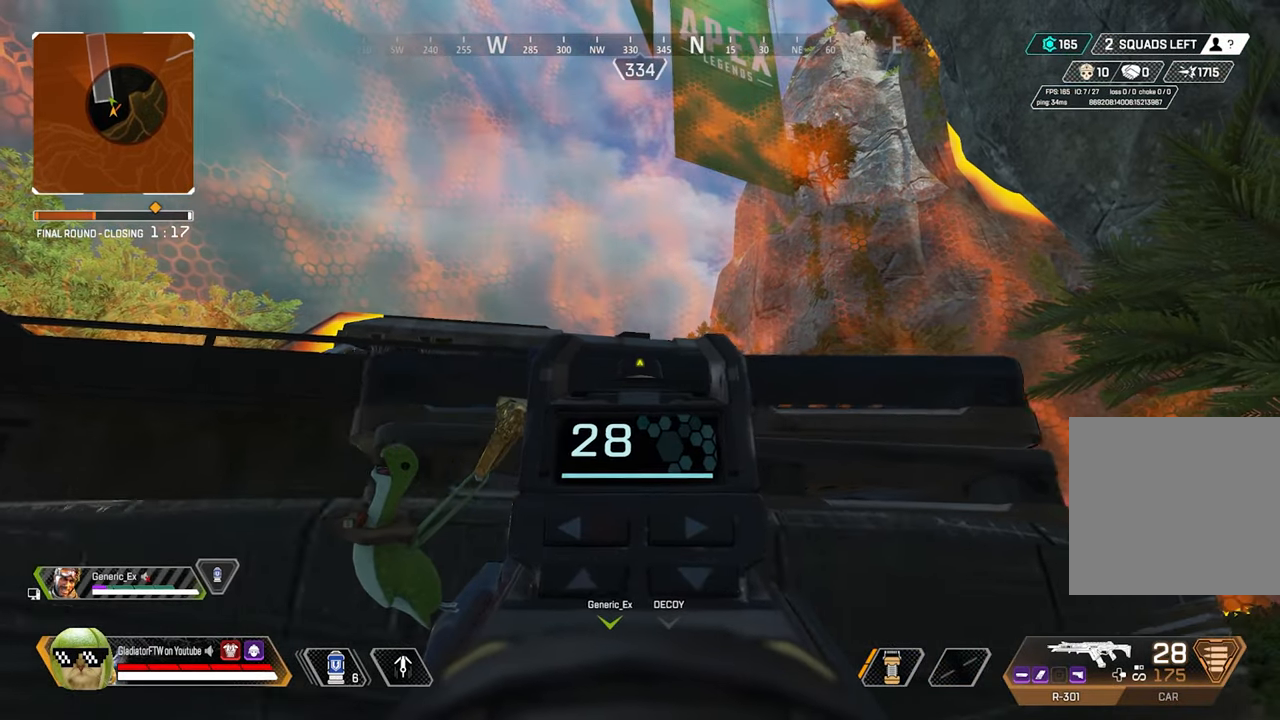
{"buttons": [], "left_stick": "center", "right_stick": "center", "events": [[100, "left_stick", "center"], [117, "R3", "down"], [167, "L2", "up"], [234, "R3", "up"]]}
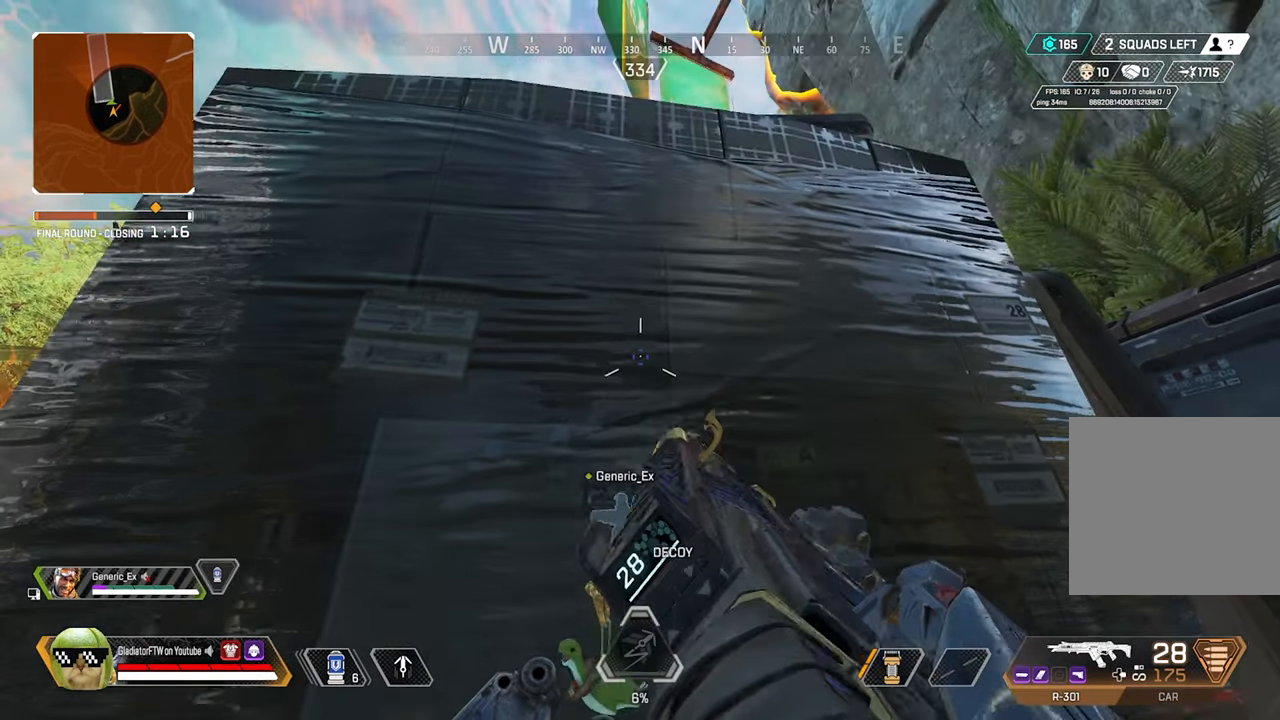
{"buttons": [], "left_stick": "center", "right_stick": "center", "events": []}
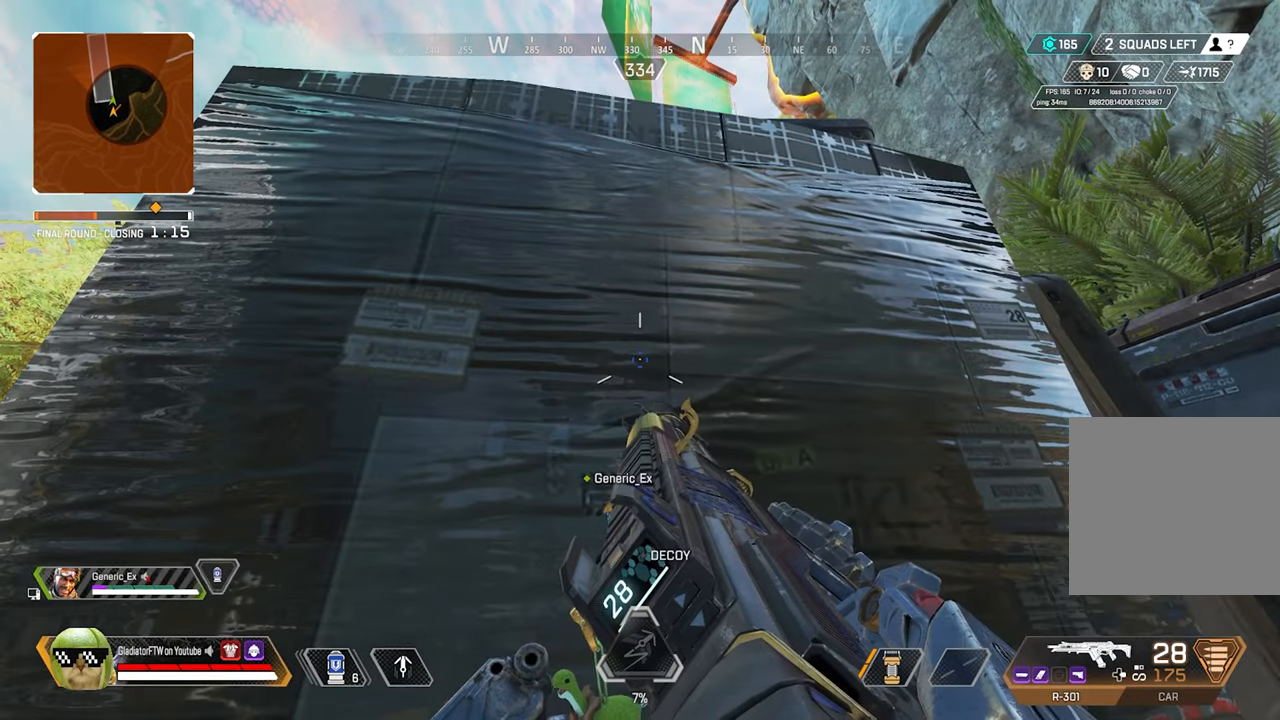
{"buttons": [], "left_stick": "center", "right_stick": "center", "events": []}
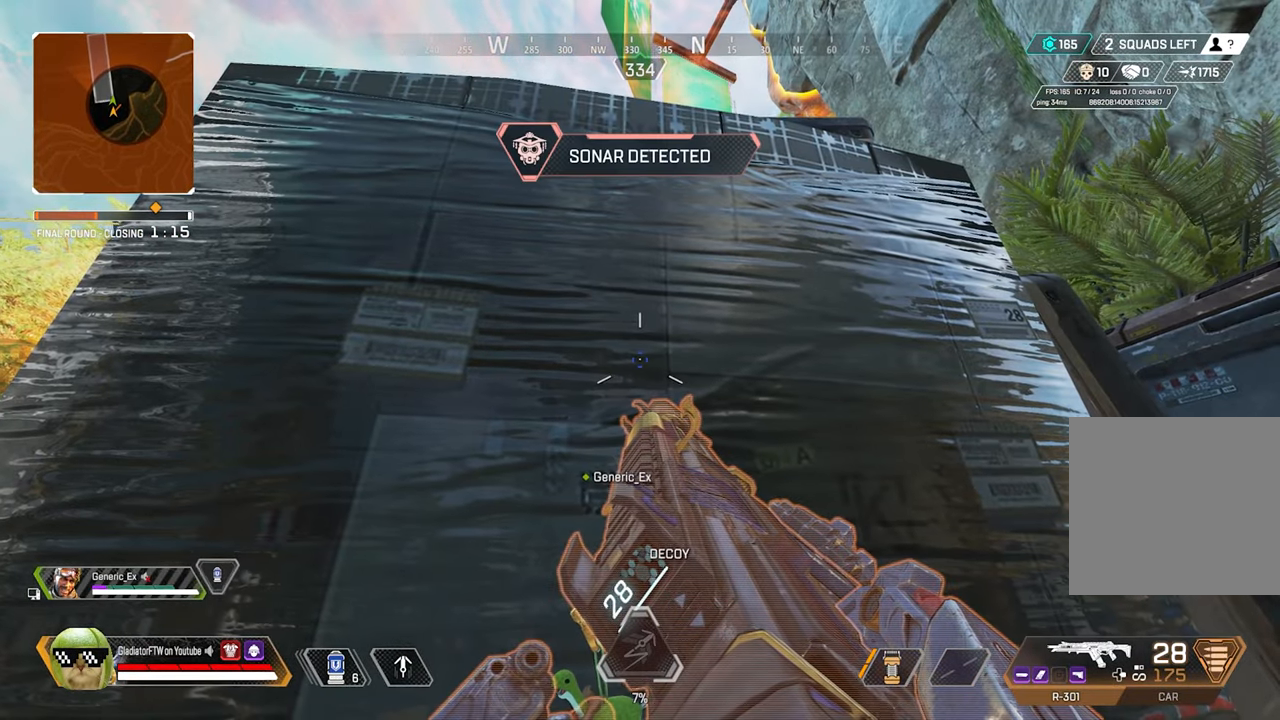
{"buttons": [], "left_stick": "center", "right_stick": "center", "events": []}
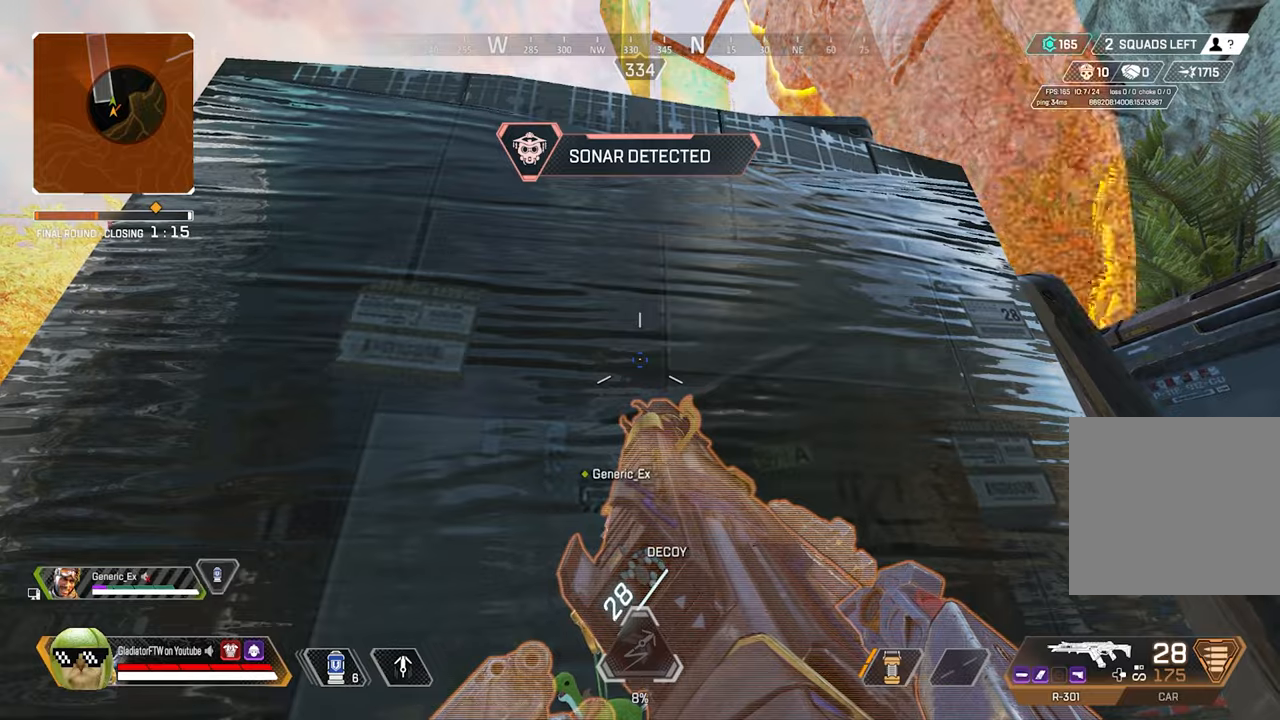
{"buttons": [], "left_stick": "down-right", "right_stick": "center", "events": [[250, "R3", "down"], [300, "left_stick", "down-right"], [366, "R3", "up"]]}
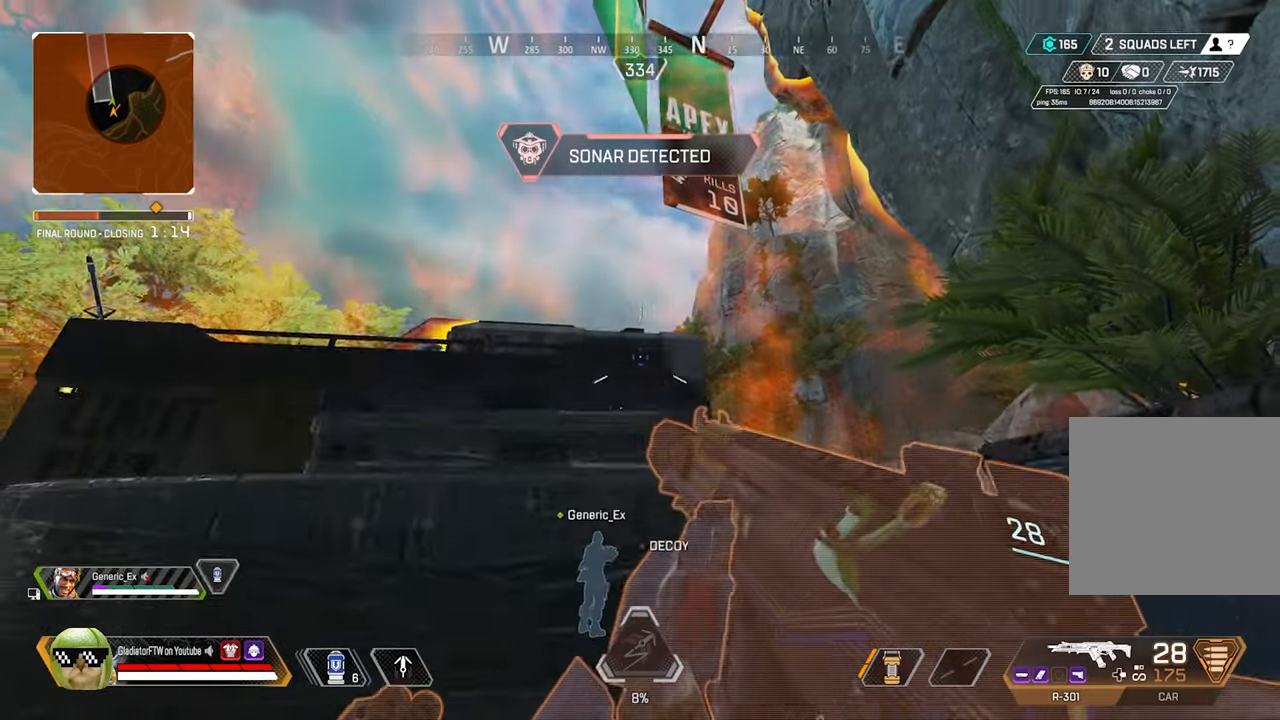
{"buttons": ["L2"], "left_stick": "left", "right_stick": "up", "events": [[133, "L2", "down"], [133, "left_stick", "center"], [216, "left_stick", "left"], [383, "right_stick", "up"]]}
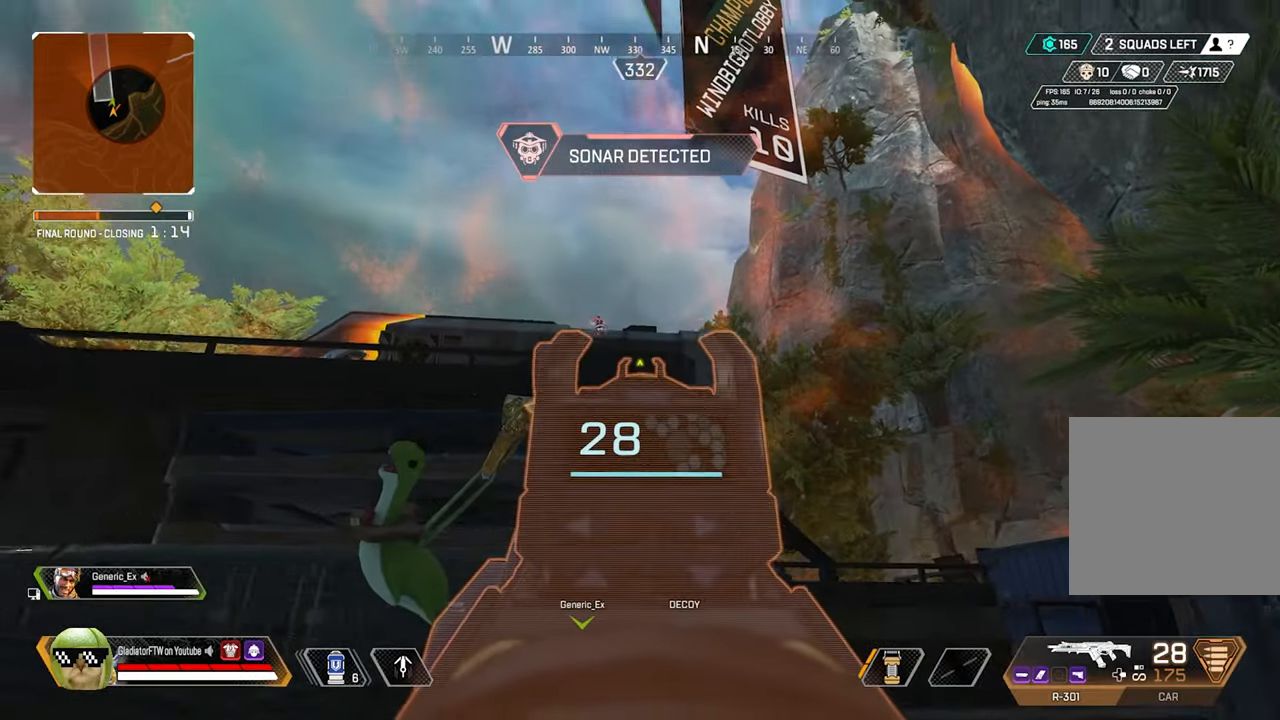
{"buttons": ["L2", "R2"], "left_stick": "center", "right_stick": "center", "events": [[33, "right_stick", "up-left"], [116, "left_stick", "up-left"], [233, "right_stick", "center"], [250, "R2", "down"], [283, "left_stick", "up-right"], [283, "right_stick", "down"], [333, "left_stick", "center"], [350, "right_stick", "center"], [416, "right_stick", "up"], [483, "right_stick", "center"]]}
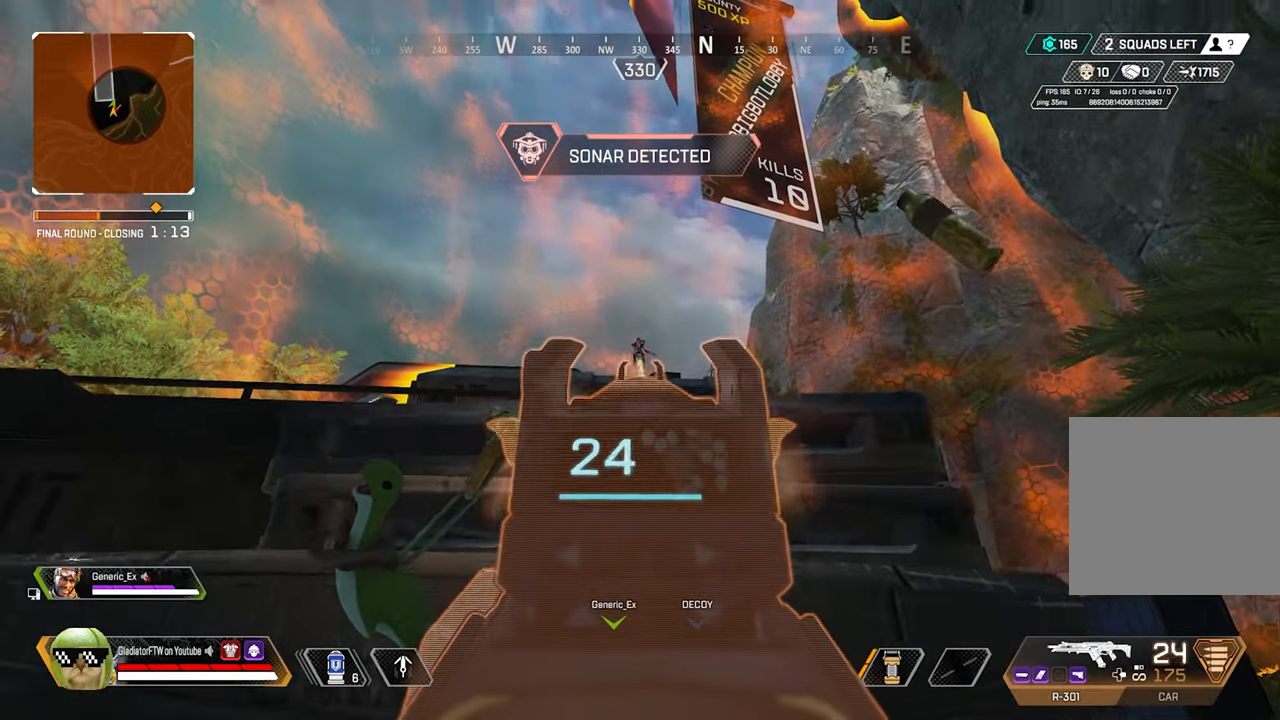
{"buttons": ["L2", "R2"], "left_stick": "center", "right_stick": "down", "events": [[200, "right_stick", "down-right"], [300, "right_stick", "down"]]}
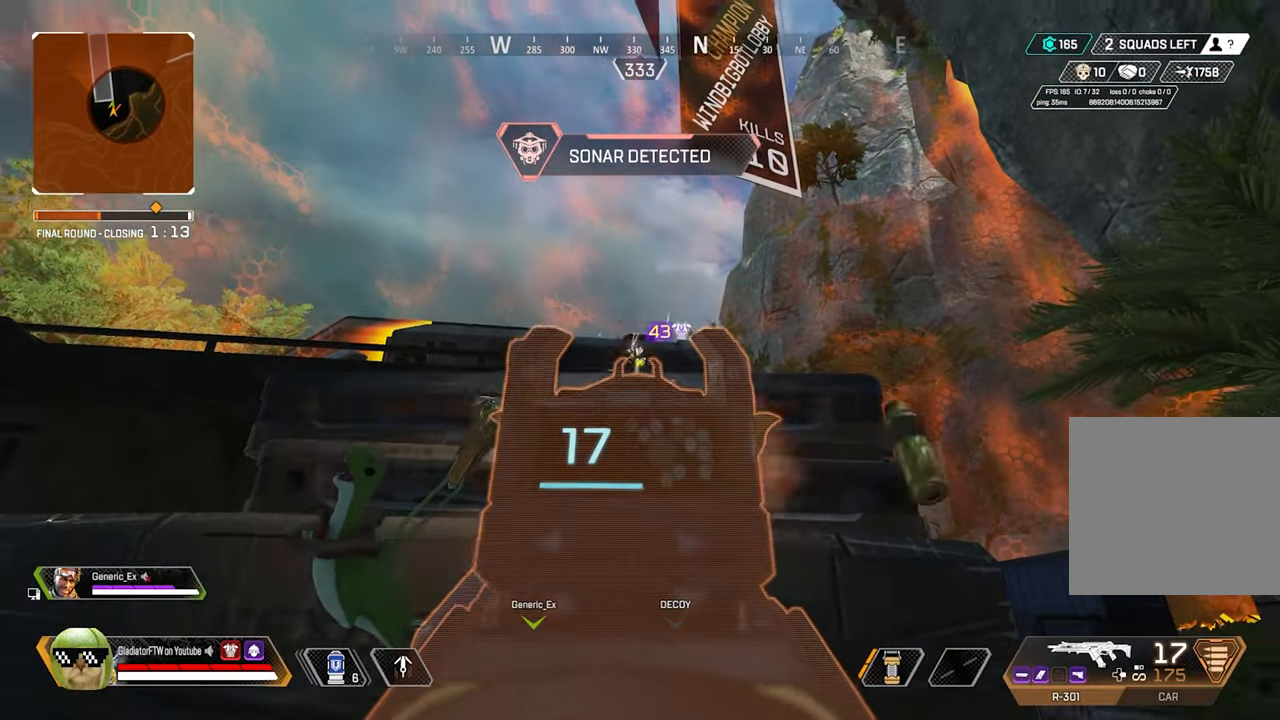
{"buttons": [], "left_stick": "down", "right_stick": "center", "events": [[133, "left_stick", "left"], [150, "L2", "up"], [183, "R2", "up"], [283, "right_stick", "center"], [350, "left_stick", "down"], [416, "X", "down"], [483, "X", "up"]]}
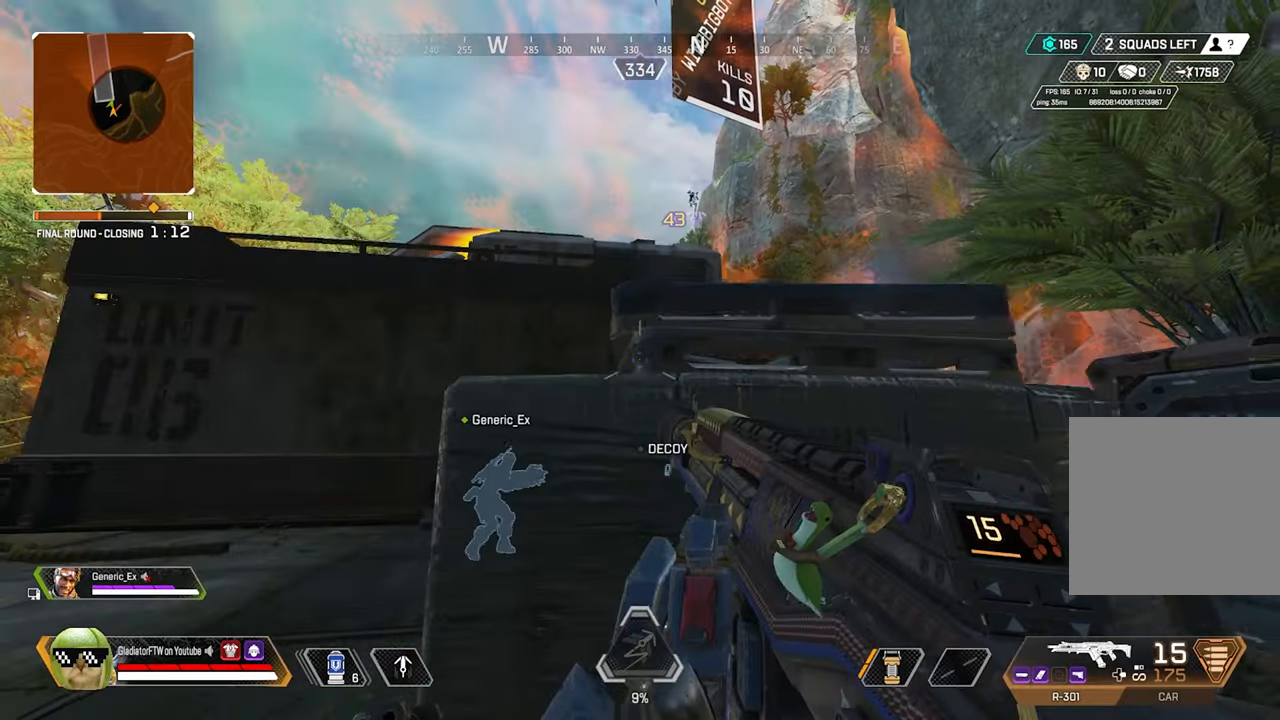
{"buttons": [], "left_stick": "down-left", "right_stick": "center", "events": [[16, "left_stick", "up-right"], [83, "left_stick", "up-left"], [100, "right_stick", "down"], [116, "R3", "down"], [200, "right_stick", "center"], [250, "R3", "up"], [350, "right_stick", "right"], [383, "left_stick", "down-left"], [483, "right_stick", "center"]]}
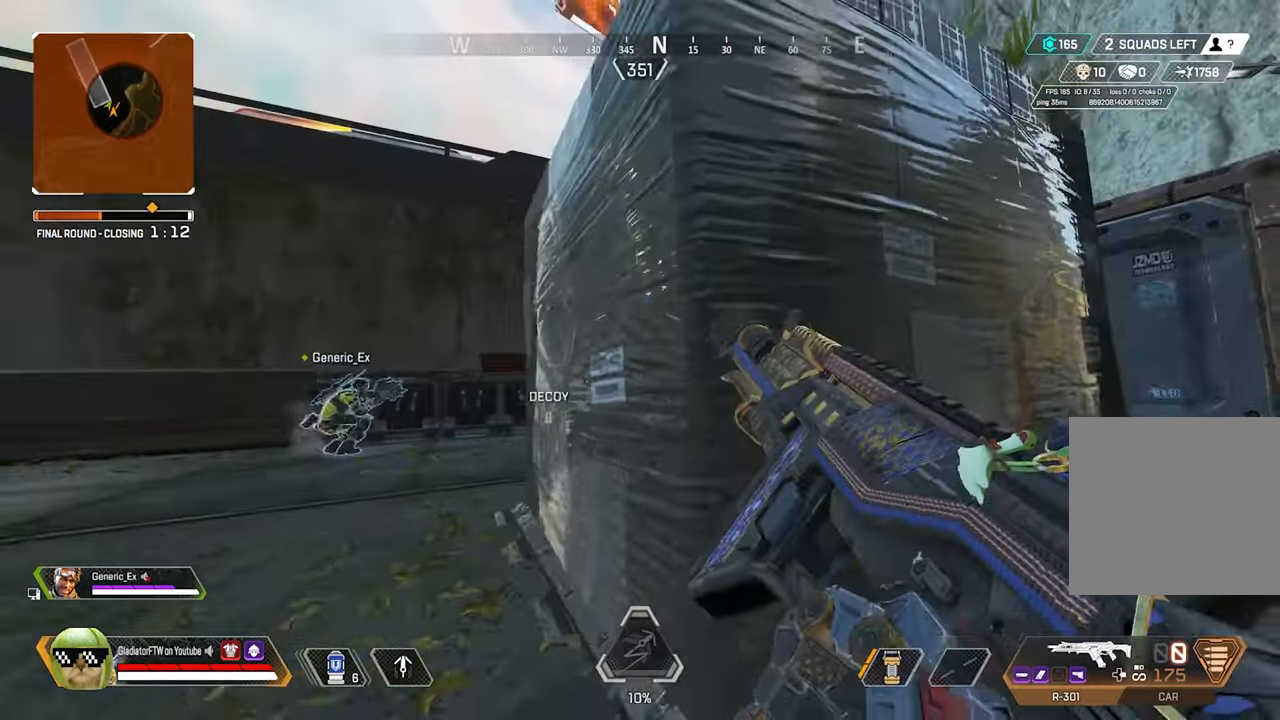
{"buttons": [], "left_stick": "up-right", "right_stick": "down", "events": [[83, "left_stick", "down-right"], [216, "left_stick", "right"], [333, "left_stick", "up-right"], [483, "right_stick", "down"]]}
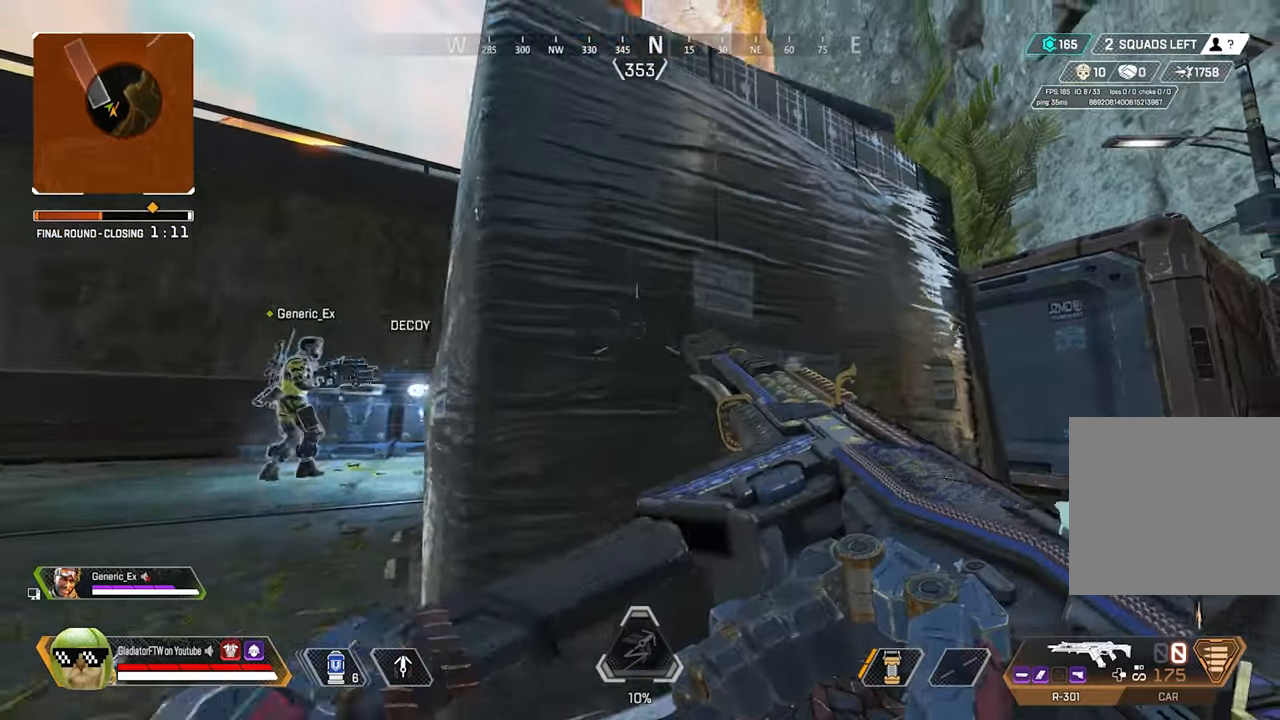
{"buttons": [], "left_stick": "right", "right_stick": "down-left", "events": [[33, "L3", "down"], [50, "right_stick", "down-right"], [183, "L3", "up"], [200, "right_stick", "center"], [233, "left_stick", "right"], [316, "right_stick", "down-left"]]}
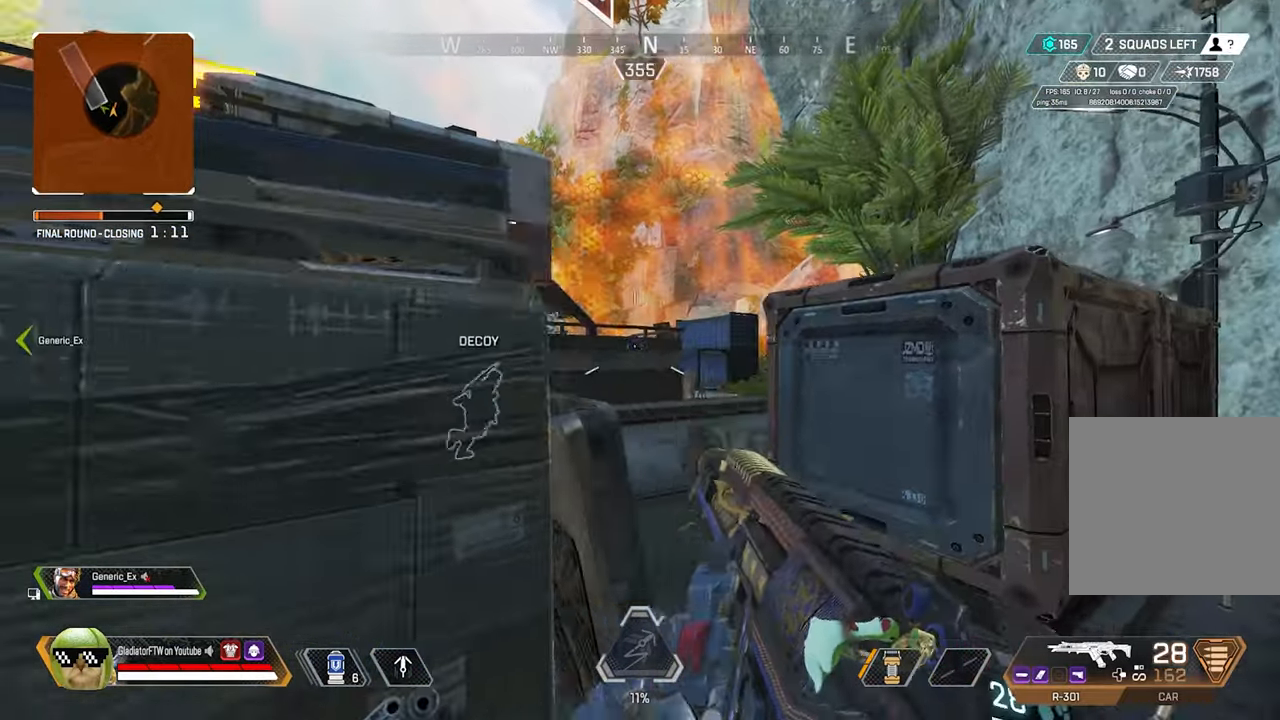
{"buttons": ["L2", "R2"], "left_stick": "up-left", "right_stick": "left", "events": [[300, "right_stick", "up-left"], [333, "L2", "down"], [366, "left_stick", "up-left"], [450, "right_stick", "left"], [500, "R2", "down"]]}
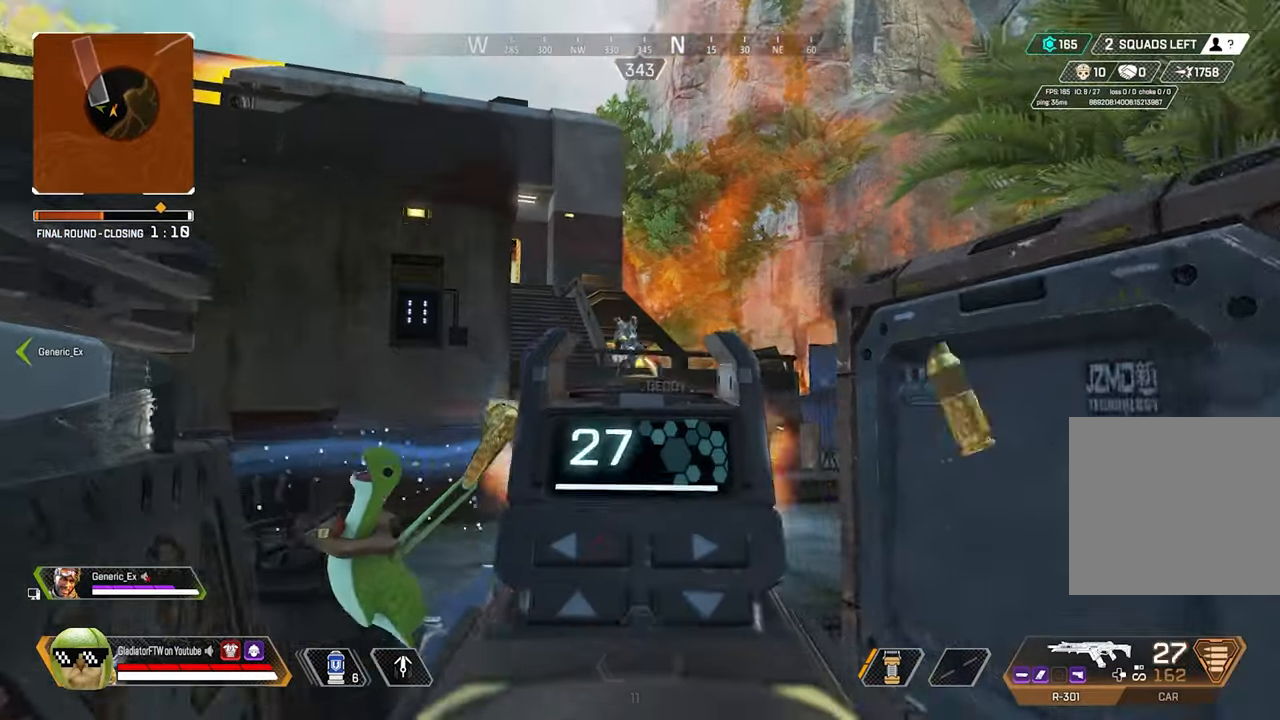
{"buttons": ["L2", "R2"], "left_stick": "left", "right_stick": "center", "events": [[33, "right_stick", "up-left"], [150, "left_stick", "right"], [150, "right_stick", "center"], [266, "left_stick", "down"], [333, "left_stick", "left"]]}
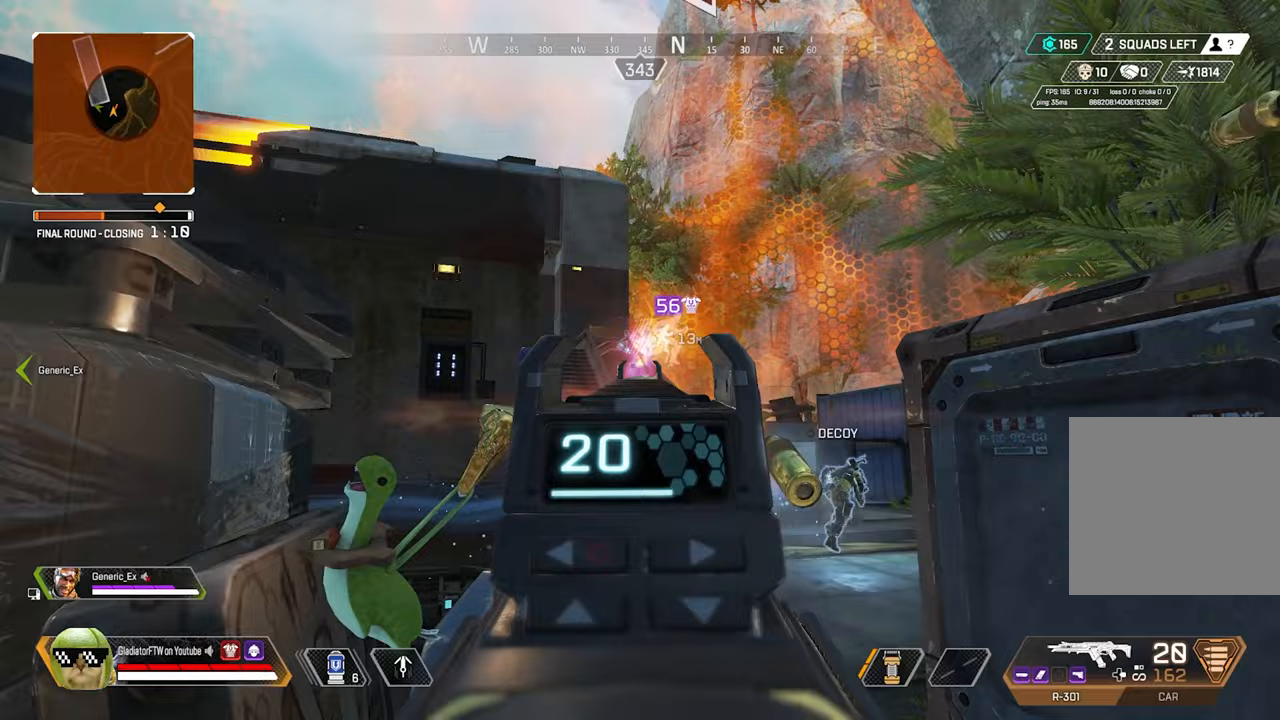
{"buttons": ["L2", "R2"], "left_stick": "right", "right_stick": "down", "events": [[267, "right_stick", "up"], [283, "left_stick", "center"], [333, "left_stick", "right"], [350, "right_stick", "center"], [467, "right_stick", "down"]]}
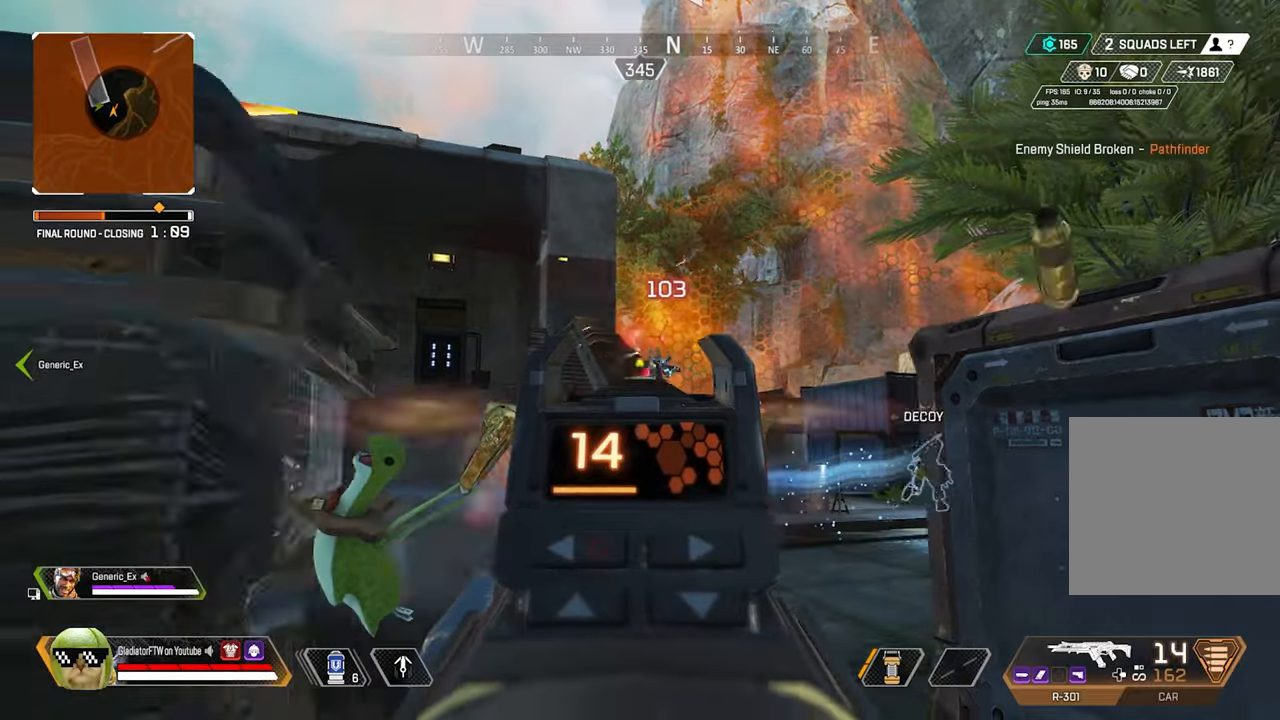
{"buttons": ["L2", "R2"], "left_stick": "left", "right_stick": "right", "events": [[167, "right_stick", "down-right"], [267, "left_stick", "left"], [400, "right_stick", "right"]]}
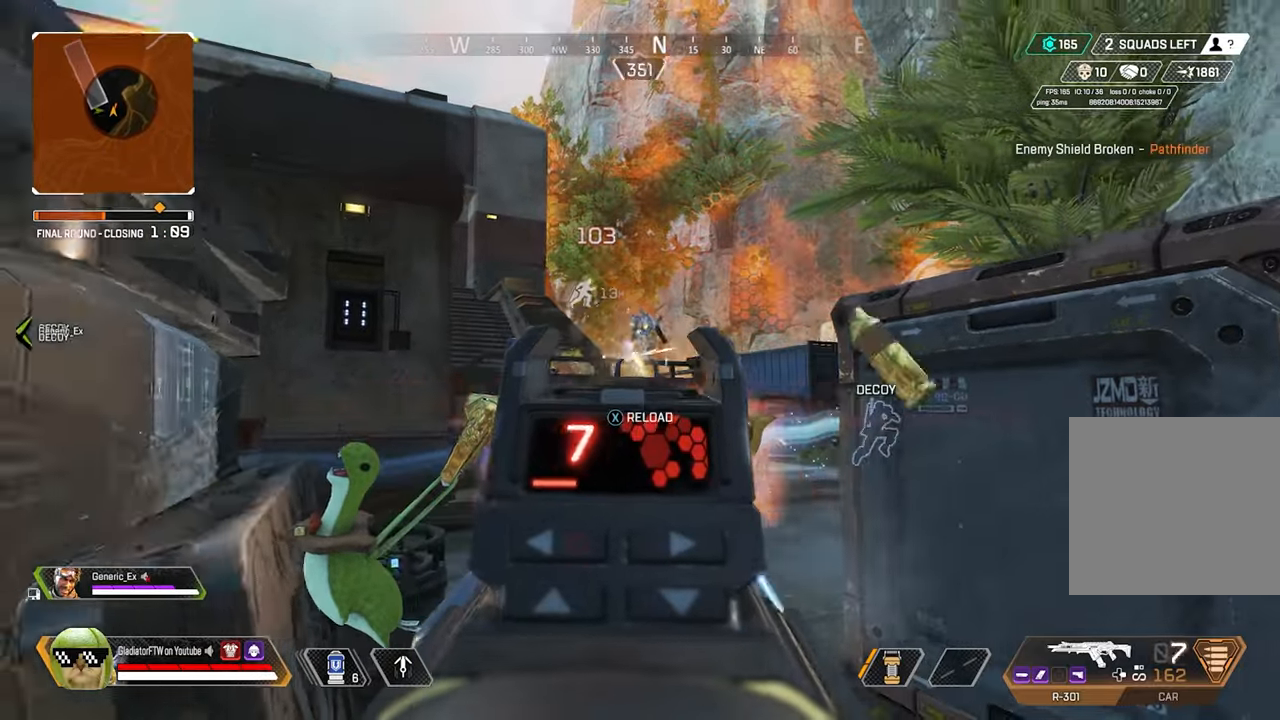
{"buttons": ["L2", "R2"], "left_stick": "left", "right_stick": "center", "events": [[217, "right_stick", "up-right"], [317, "right_stick", "center"]]}
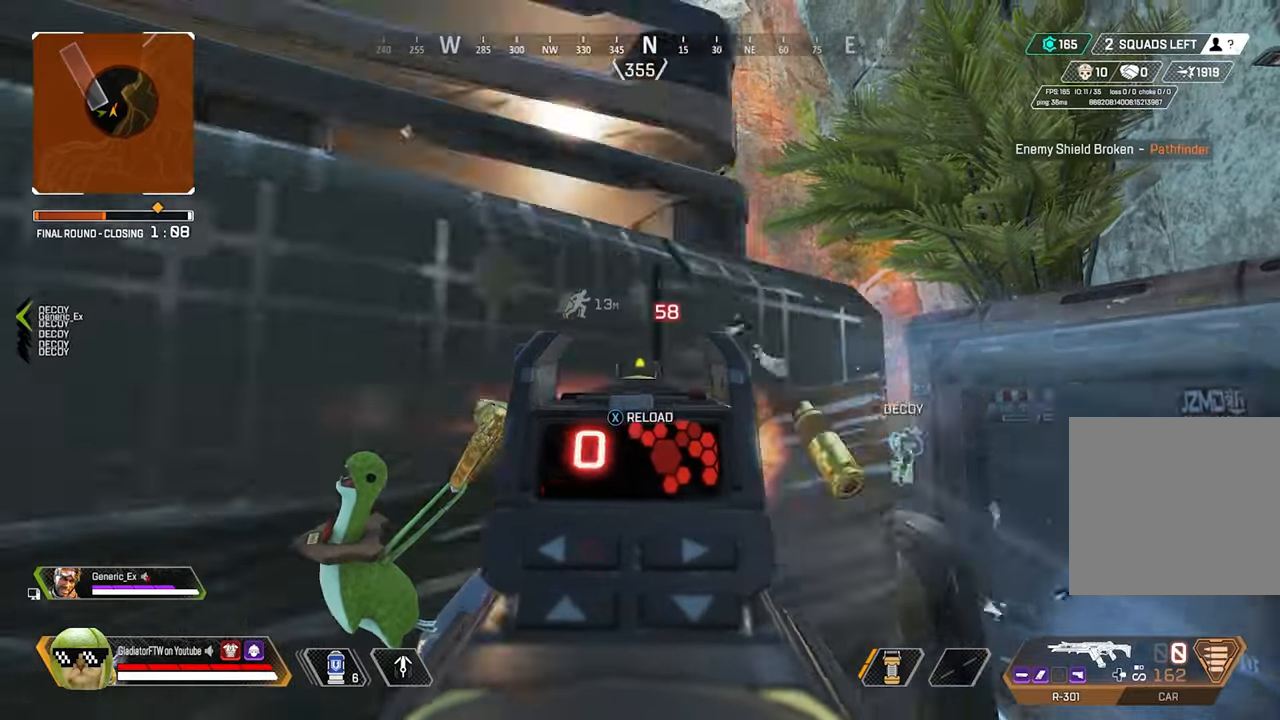
{"buttons": [], "left_stick": "down", "right_stick": "center", "events": [[50, "L2", "up"], [50, "R2", "up"], [133, "X", "down"], [200, "X", "up"], [400, "left_stick", "down"]]}